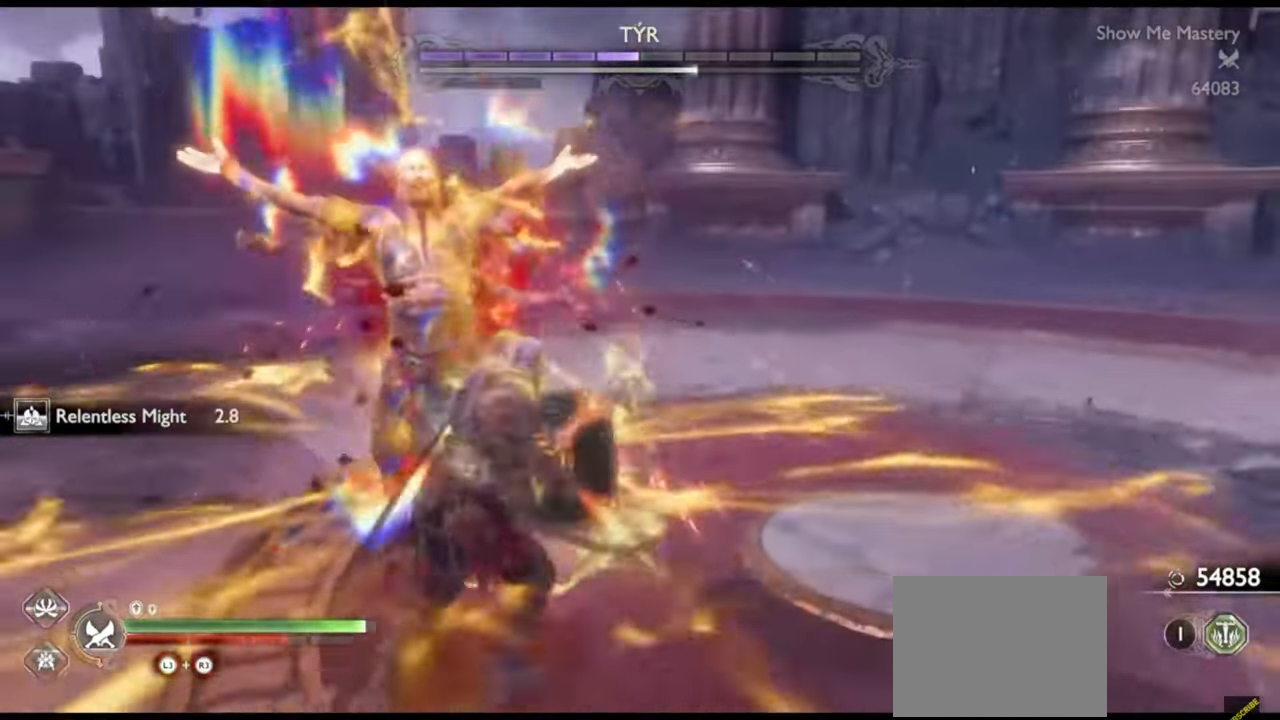
Gameplay with a controller (PlayStation layout); each line is a JSON object with the inputs held at the frame after it. "events" lists button and stick changes between this image and that frame as [ms after this image, input, new state], when the widget could be followed in between. Not read: L3 R3.
{"buttons": [], "left_stick": "center", "right_stick": "center", "events": [[33, "SQUARE", "down"], [67, "L1", "up"], [117, "SQUARE", "up"], [200, "SQUARE", "down"], [250, "SQUARE", "up"], [267, "left_stick", "up-left"], [400, "left_stick", "center"]]}
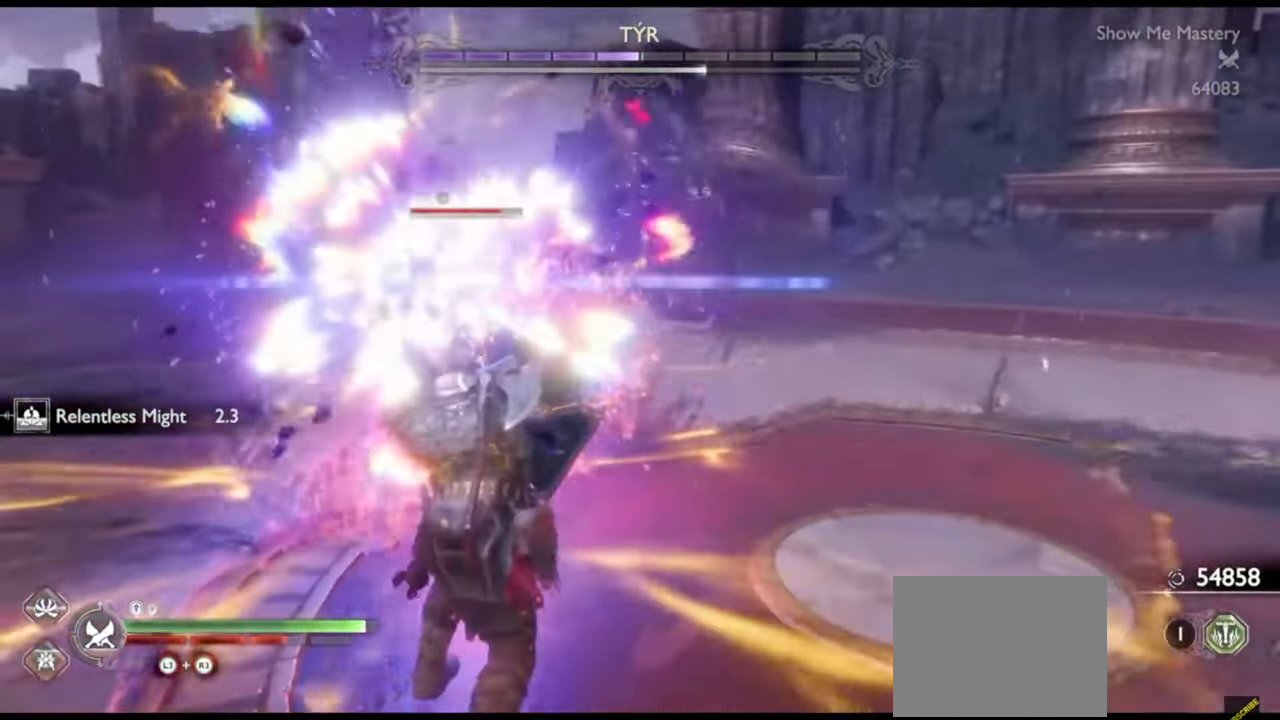
{"buttons": [], "left_stick": "up", "right_stick": "center", "events": [[83, "left_stick", "up-right"], [150, "CROSS", "down"], [250, "CROSS", "up"], [367, "right_stick", "right"], [400, "left_stick", "up"], [483, "right_stick", "center"]]}
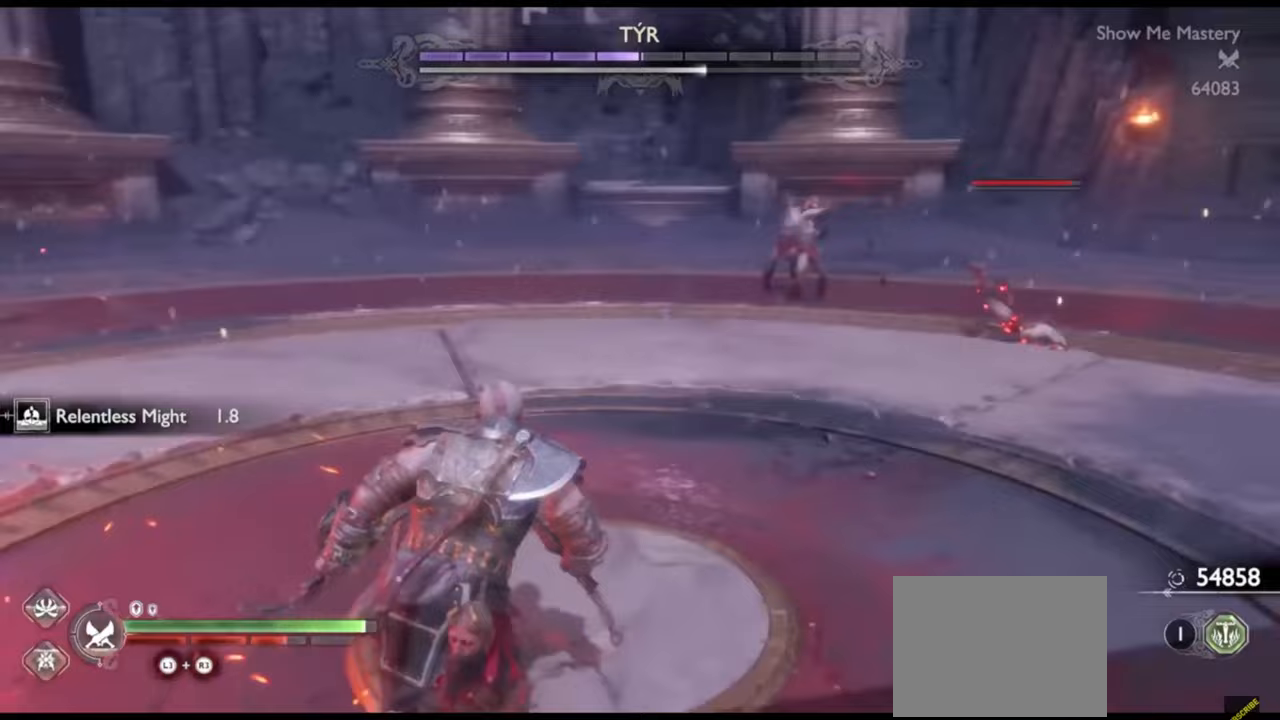
{"buttons": ["R2"], "left_stick": "up", "right_stick": "center", "events": [[283, "right_stick", "right"], [350, "right_stick", "center"], [467, "R2", "down"]]}
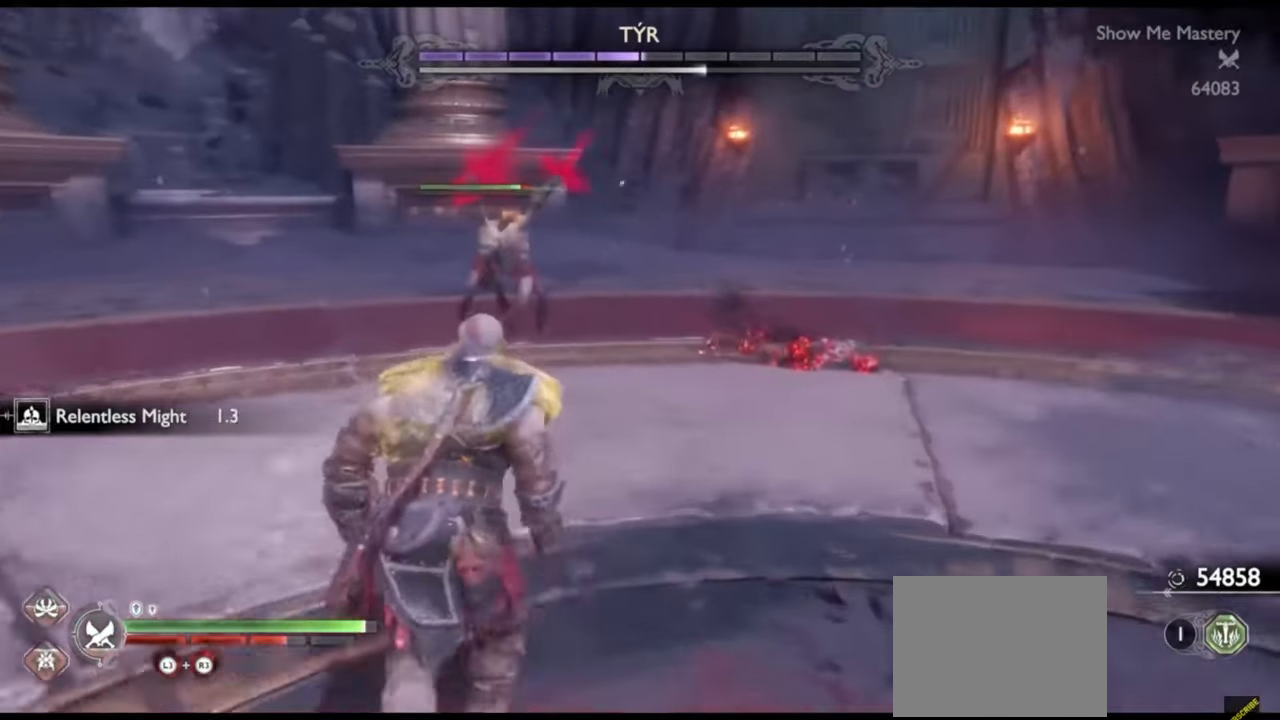
{"buttons": ["R2"], "left_stick": "up", "right_stick": "center", "events": [[100, "R2", "up"], [183, "R2", "down"], [183, "SQUARE", "down"], [217, "left_stick", "center"], [283, "SQUARE", "up"], [317, "R2", "up"], [333, "left_stick", "up"], [400, "right_stick", "left"], [467, "R2", "down"], [467, "right_stick", "center"]]}
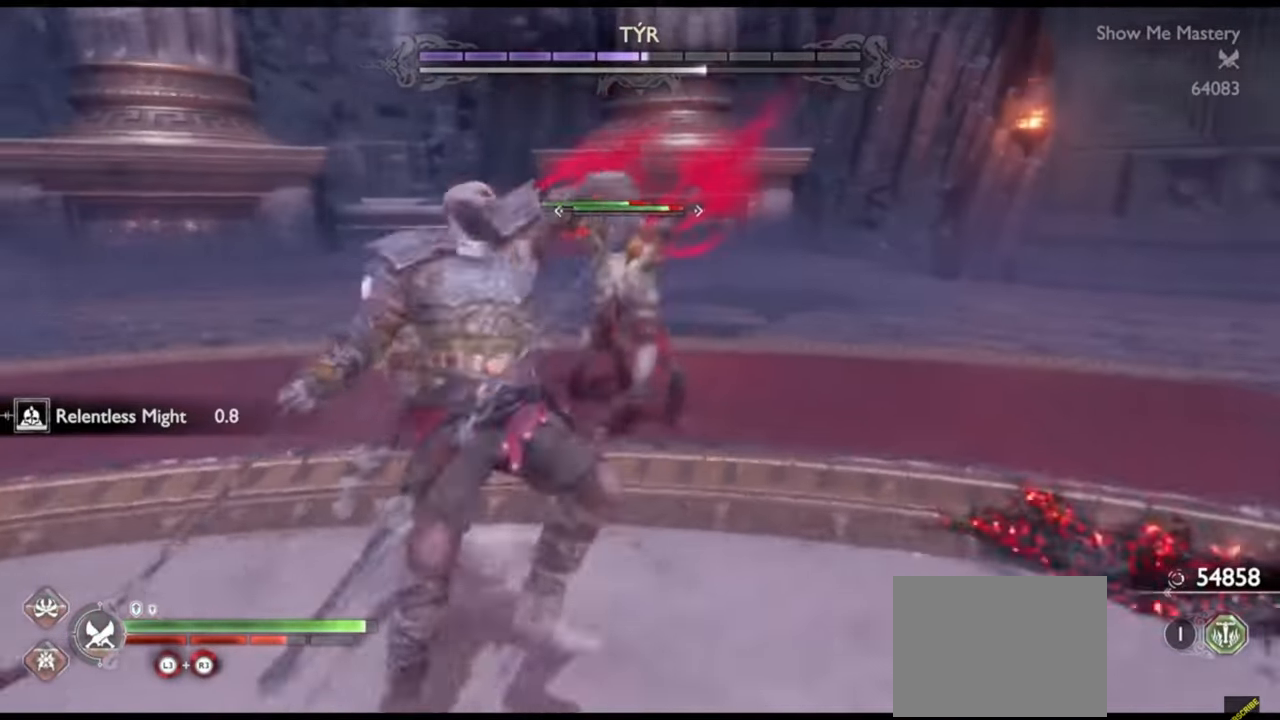
{"buttons": [], "left_stick": "center", "right_stick": "center", "events": [[17, "left_stick", "center"], [117, "R2", "up"], [183, "R2", "down"], [300, "R2", "up"], [367, "R2", "down"], [383, "left_stick", "up"], [483, "R2", "up"], [483, "left_stick", "center"]]}
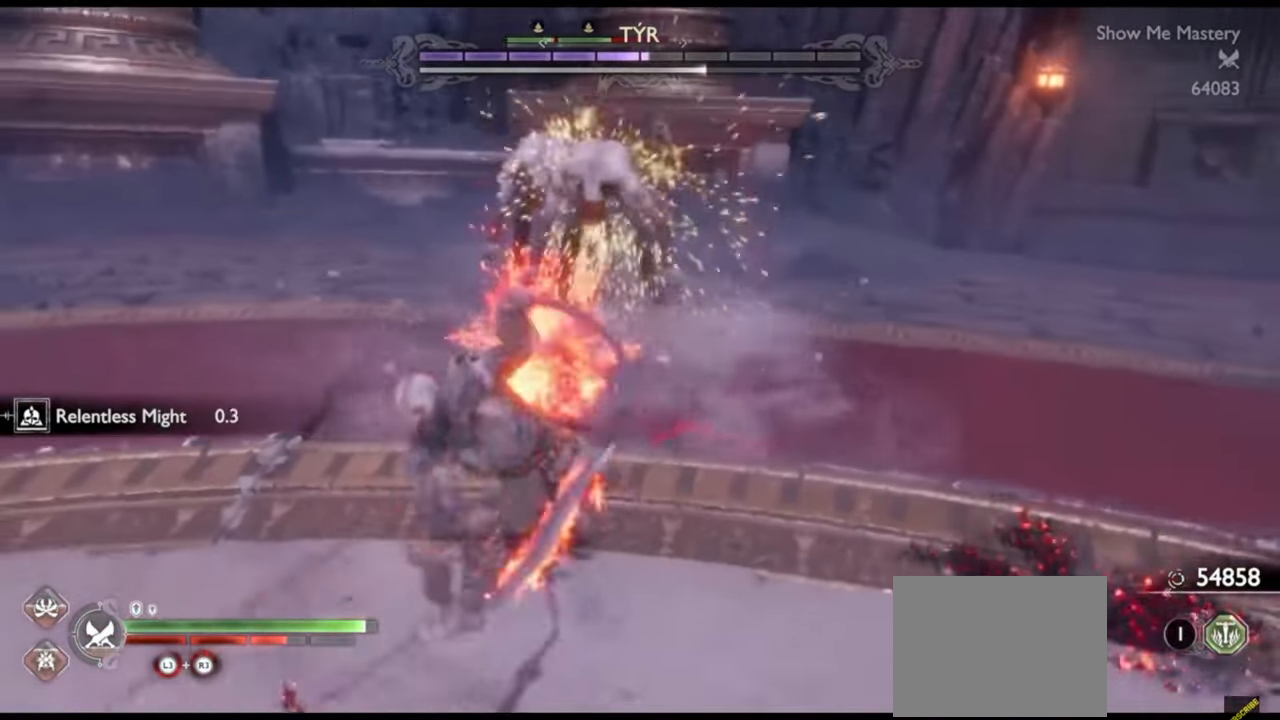
{"buttons": ["R2"], "left_stick": "center", "right_stick": "center", "events": [[50, "R2", "down"], [133, "left_stick", "up"], [150, "R2", "up"], [233, "R2", "down"], [233, "left_stick", "center"], [350, "R2", "up"], [350, "left_stick", "up"], [417, "R2", "down"], [467, "left_stick", "center"]]}
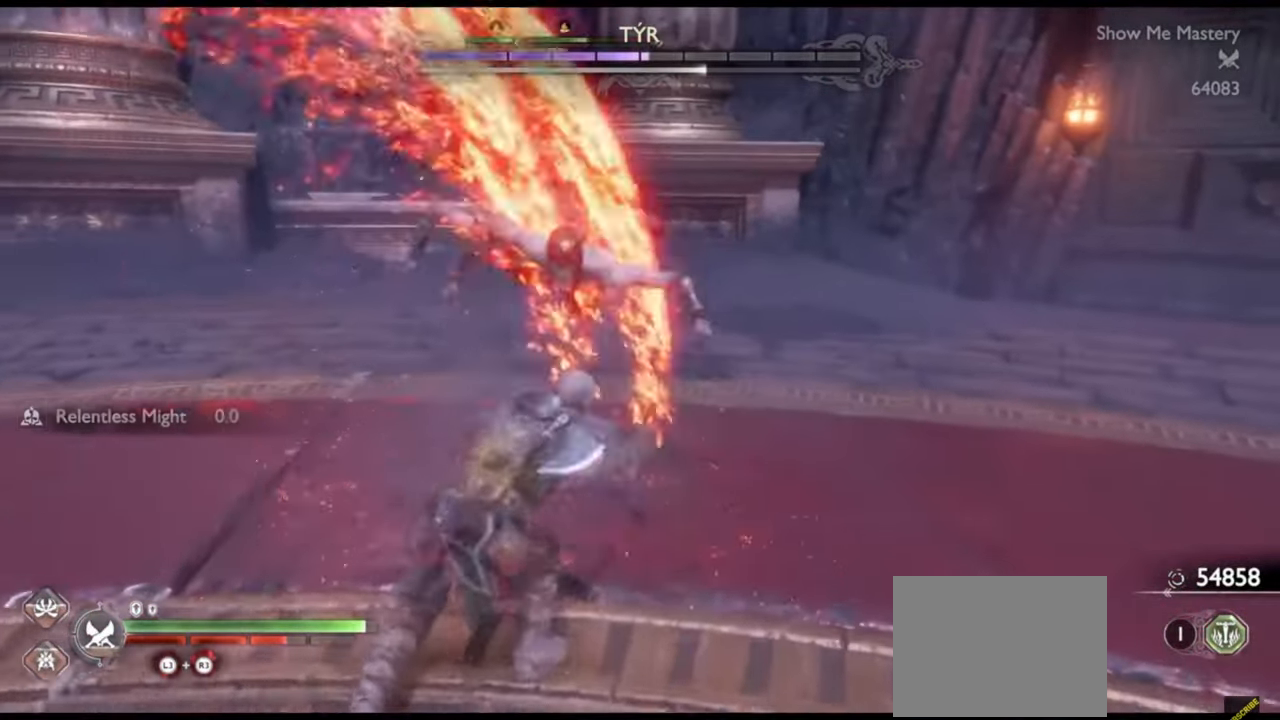
{"buttons": [], "left_stick": "center", "right_stick": "center", "events": [[17, "R2", "up"], [83, "left_stick", "up"], [100, "R2", "down"], [183, "left_stick", "center"], [233, "R2", "up"], [300, "left_stick", "up"], [417, "R1", "down"], [417, "left_stick", "center"], [500, "R1", "up"]]}
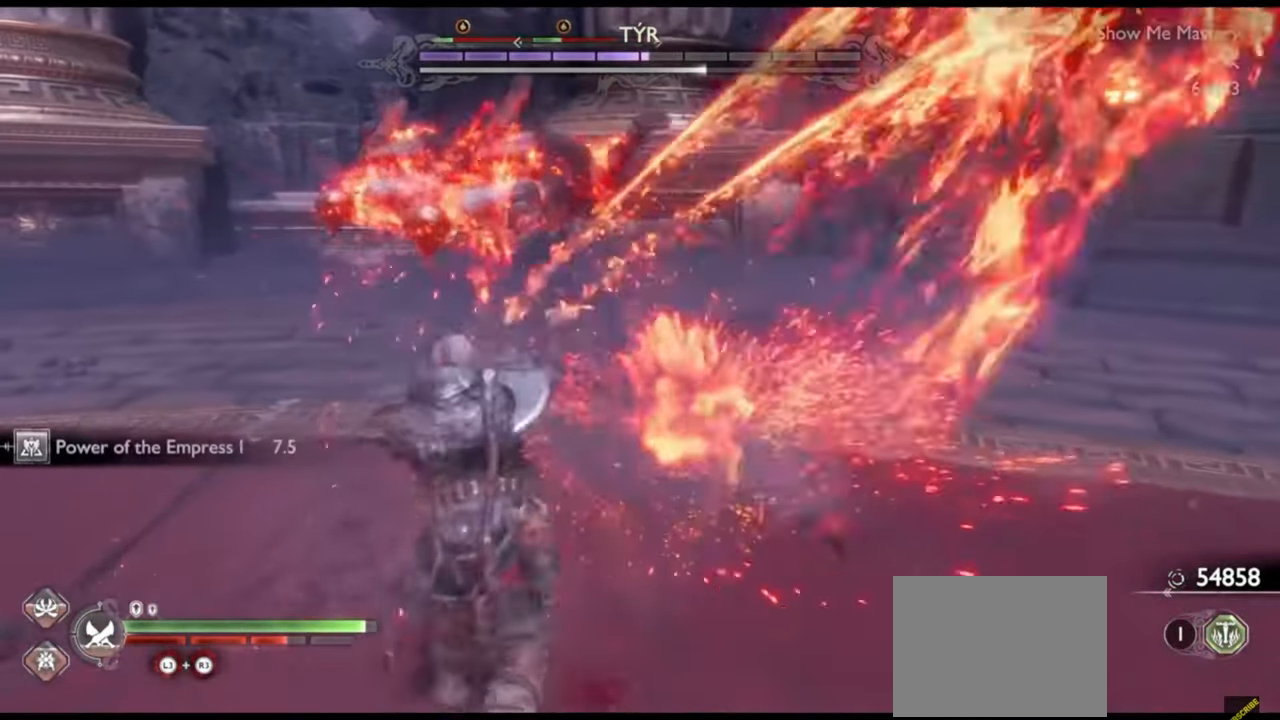
{"buttons": ["R1"], "left_stick": "center", "right_stick": "center", "events": [[17, "left_stick", "up"], [83, "R1", "down"], [150, "left_stick", "center"], [167, "R1", "up"], [217, "left_stick", "up-left"], [233, "R1", "down"], [317, "R1", "up"], [317, "left_stick", "center"], [400, "R1", "down"], [400, "left_stick", "up-left"], [500, "left_stick", "center"]]}
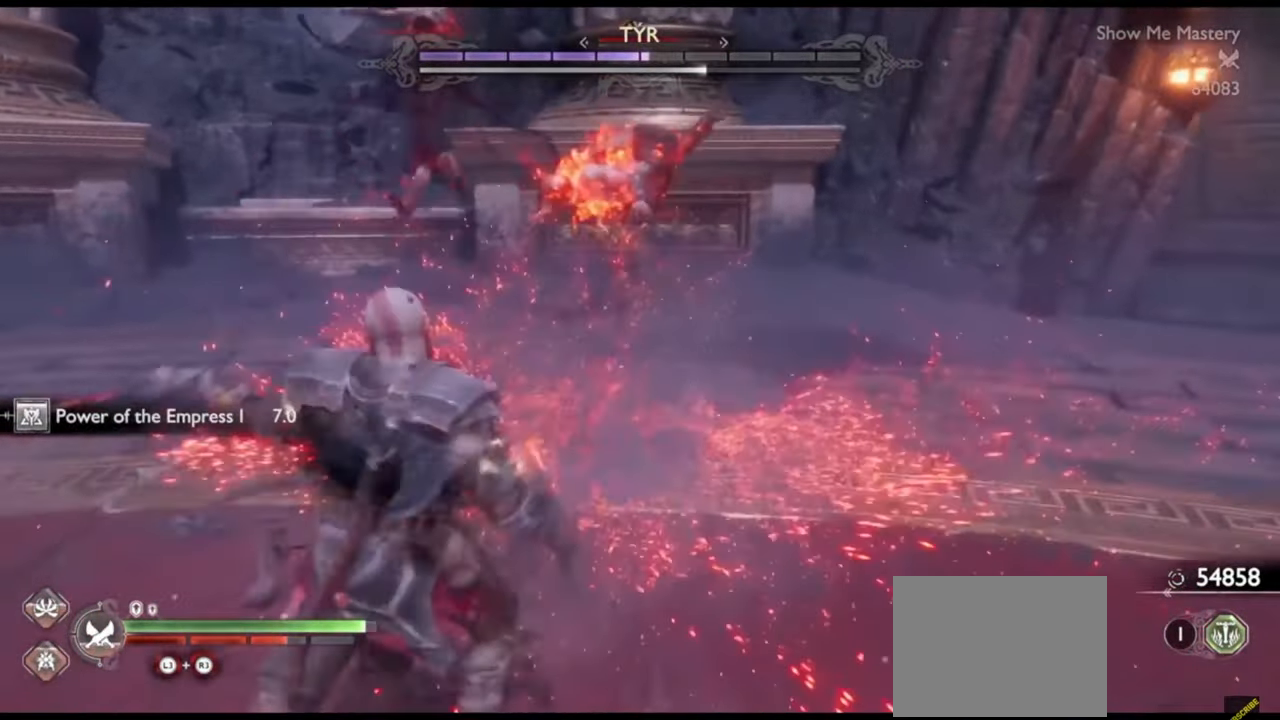
{"buttons": [], "left_stick": "down", "right_stick": "right", "events": [[17, "R1", "up"], [217, "CROSS", "down"], [217, "left_stick", "down"], [350, "CROSS", "up"], [450, "right_stick", "right"]]}
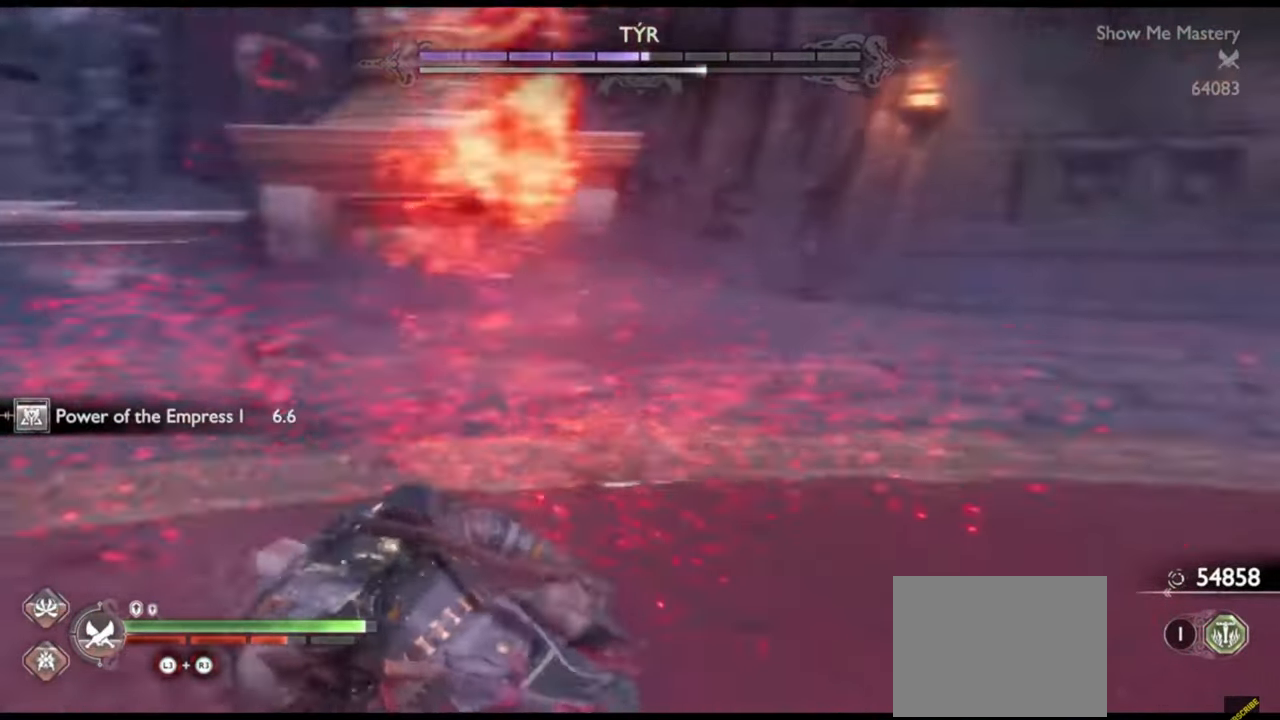
{"buttons": [], "left_stick": "up", "right_stick": "center", "events": [[117, "left_stick", "right"], [133, "right_stick", "center"], [317, "right_stick", "right"], [450, "left_stick", "up"], [483, "right_stick", "center"]]}
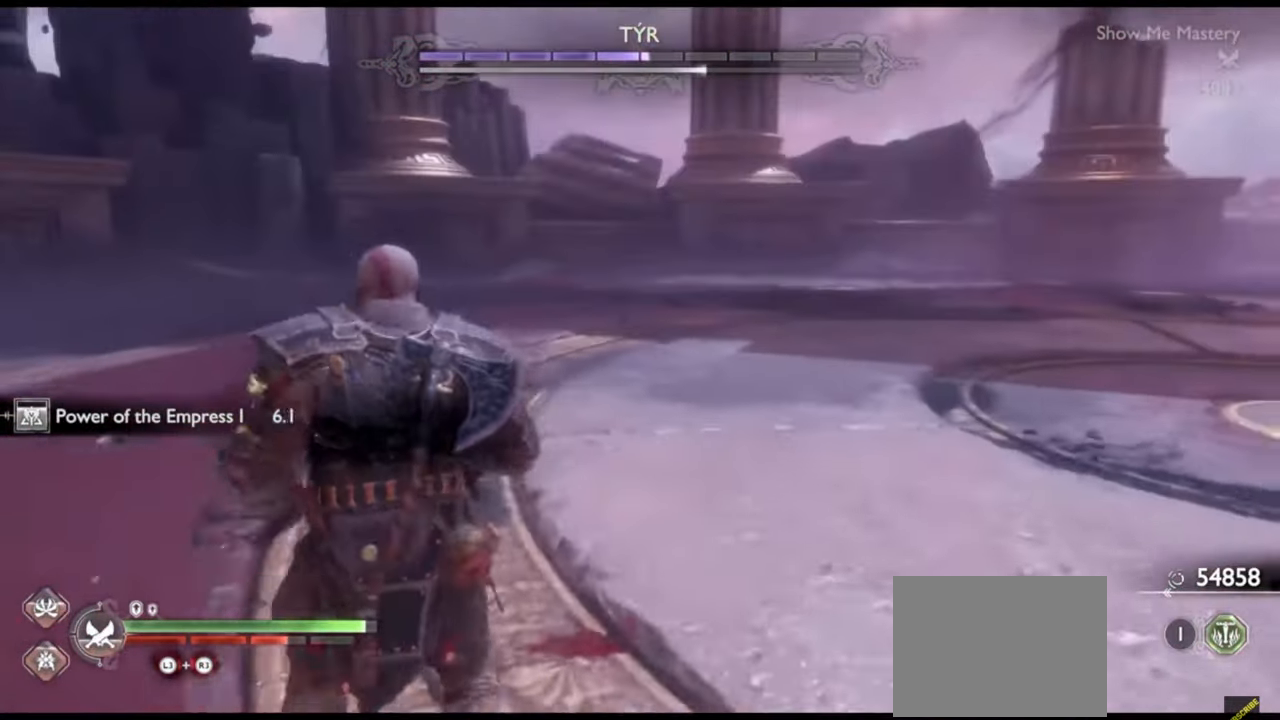
{"buttons": [], "left_stick": "down-right", "right_stick": "left", "events": [[417, "left_stick", "right"], [433, "right_stick", "left"], [483, "left_stick", "down-right"]]}
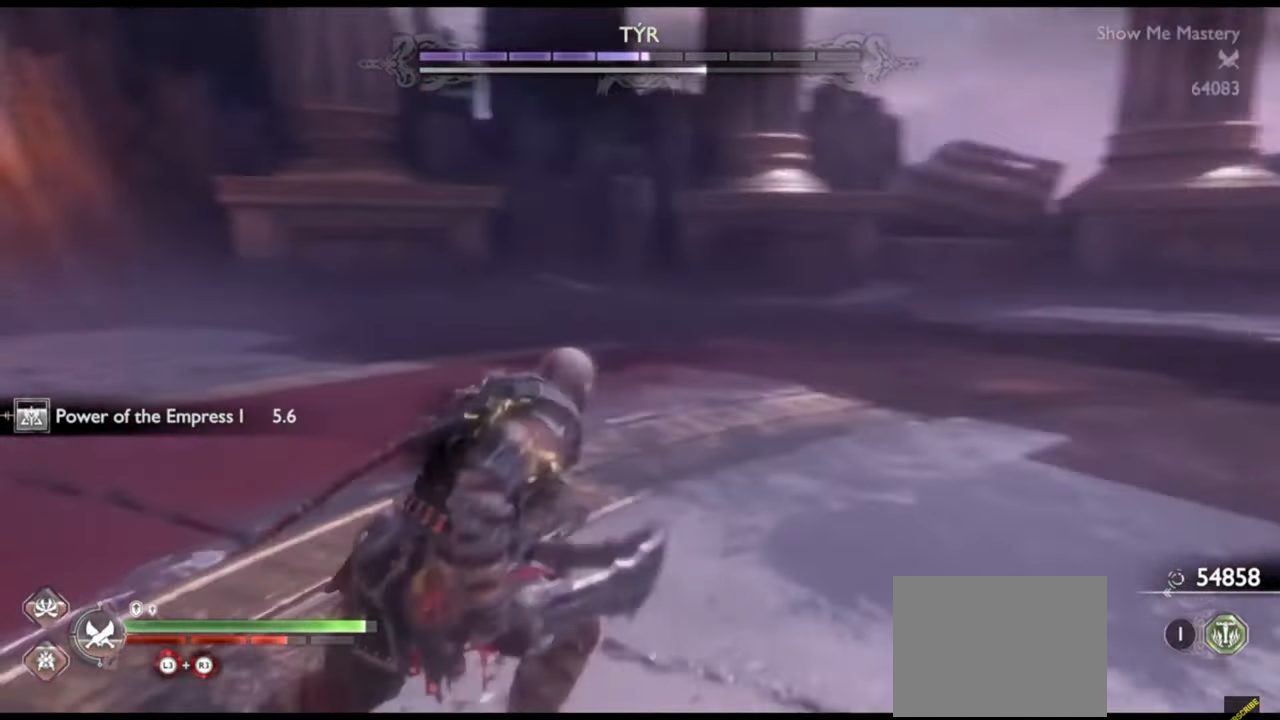
{"buttons": [], "left_stick": "center", "right_stick": "center", "events": [[50, "left_stick", "down"], [200, "right_stick", "center"], [233, "left_stick", "center"]]}
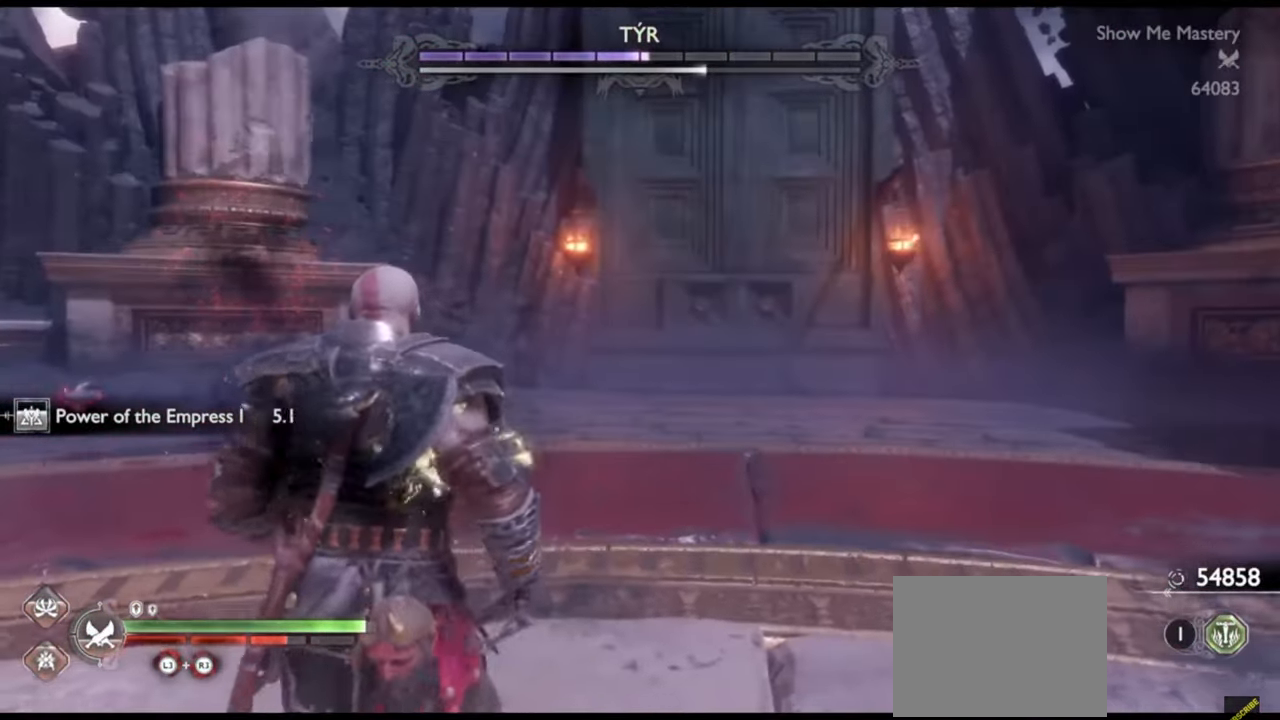
{"buttons": [], "left_stick": "center", "right_stick": "center", "events": [[67, "right_stick", "up"], [200, "right_stick", "center"]]}
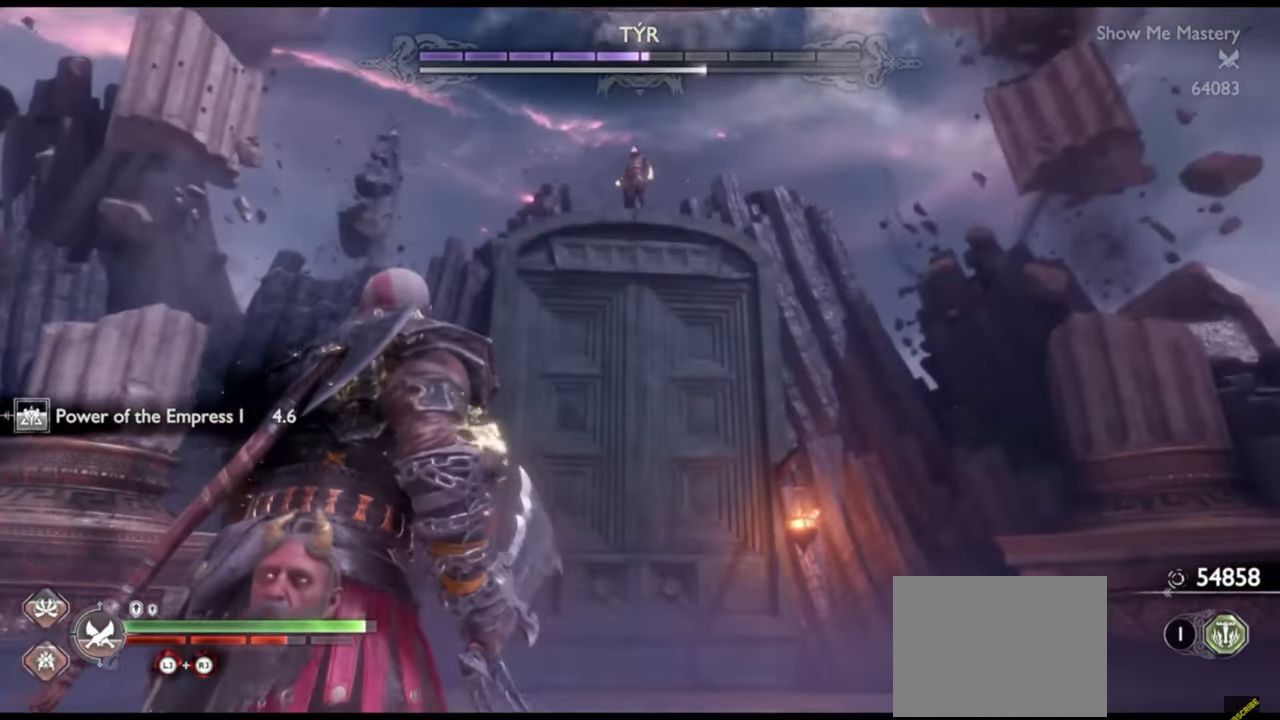
{"buttons": [], "left_stick": "center", "right_stick": "center", "events": []}
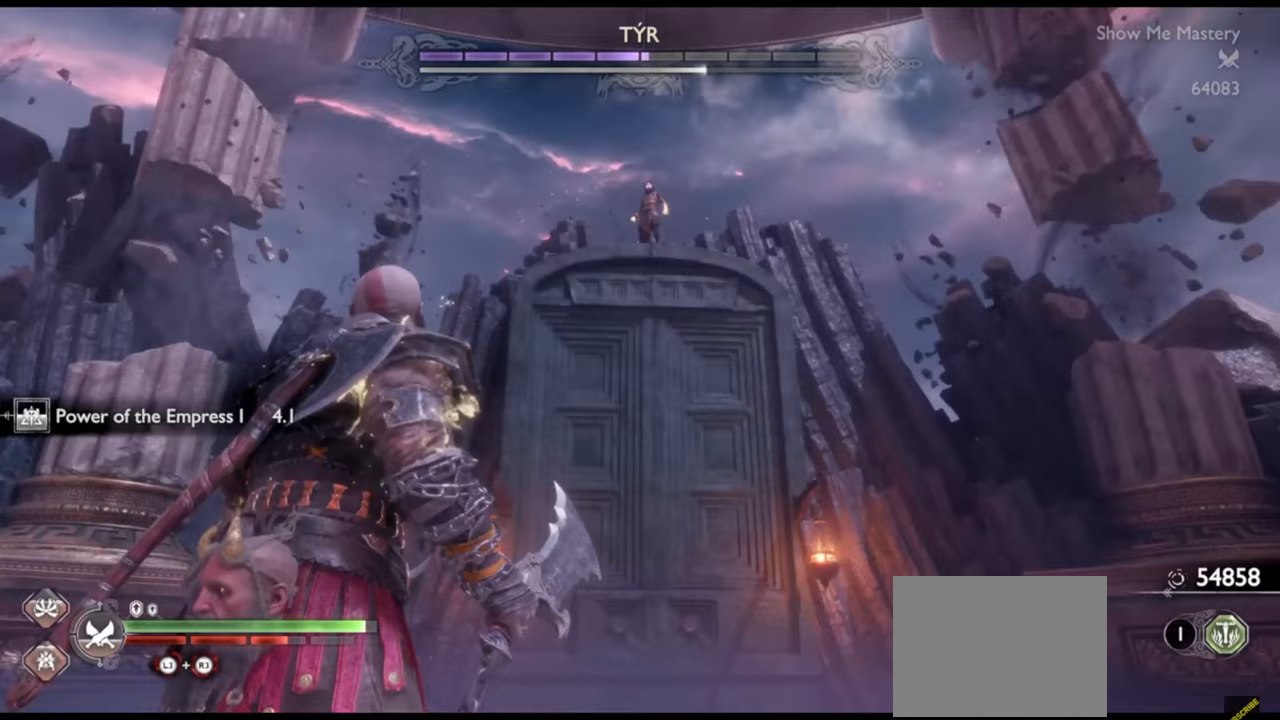
{"buttons": [], "left_stick": "center", "right_stick": "center", "events": []}
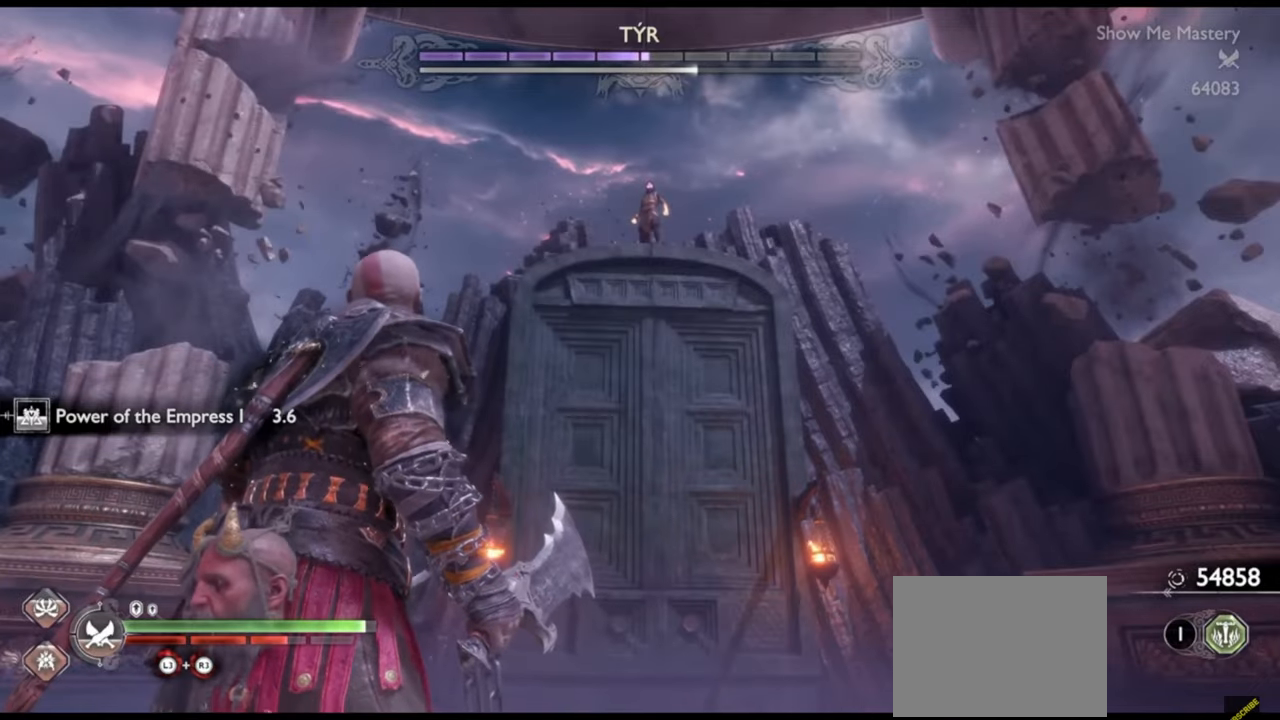
{"buttons": [], "left_stick": "center", "right_stick": "center", "events": []}
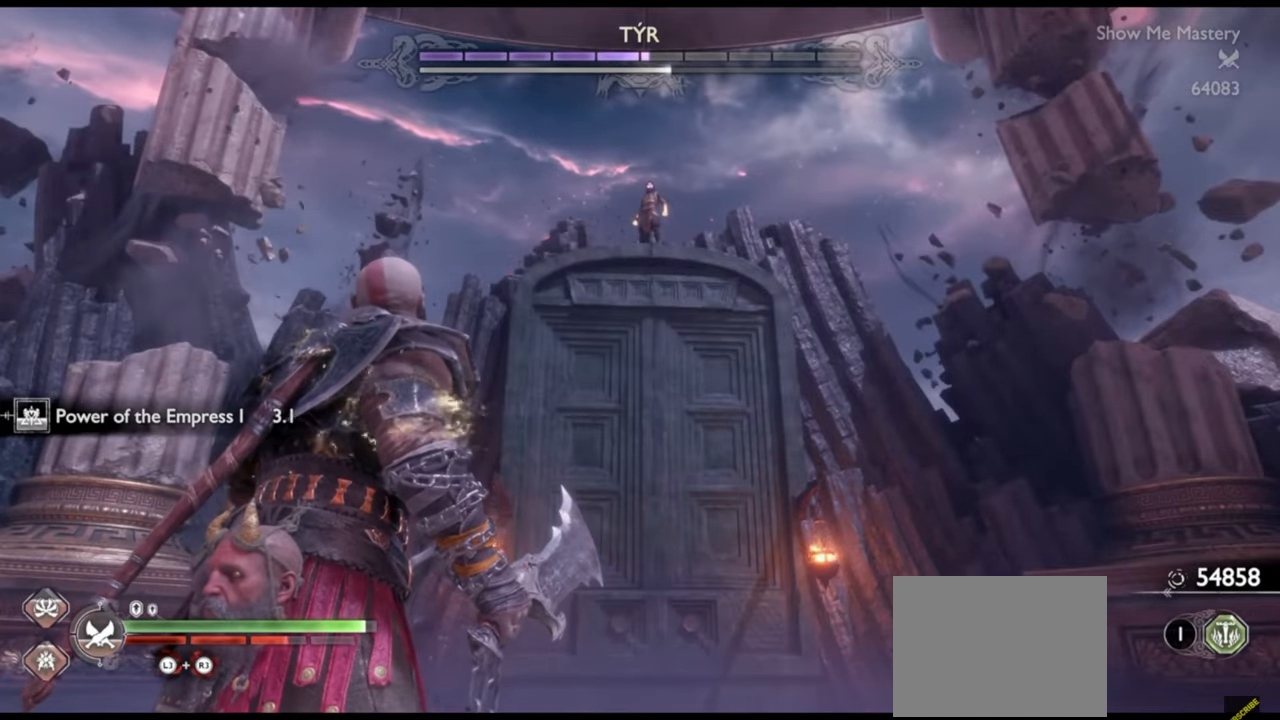
{"buttons": [], "left_stick": "center", "right_stick": "center", "events": []}
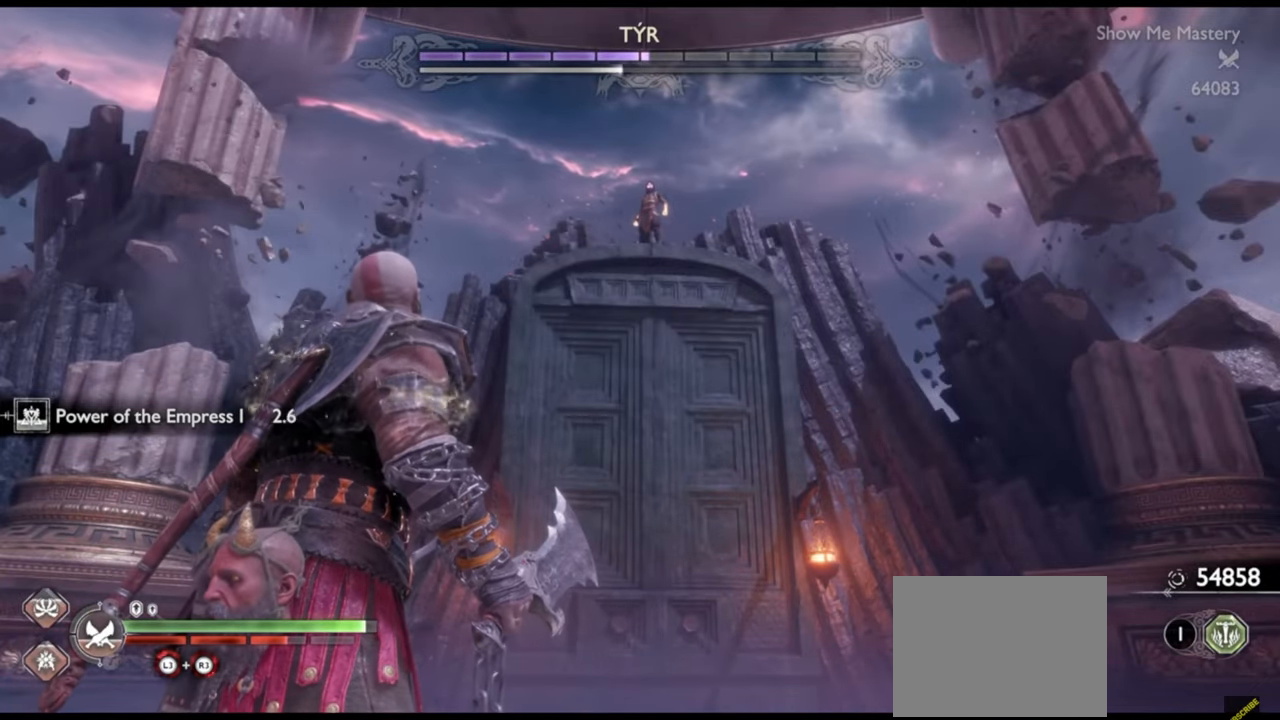
{"buttons": [], "left_stick": "center", "right_stick": "down-right", "events": [[350, "right_stick", "down"], [400, "right_stick", "down-right"]]}
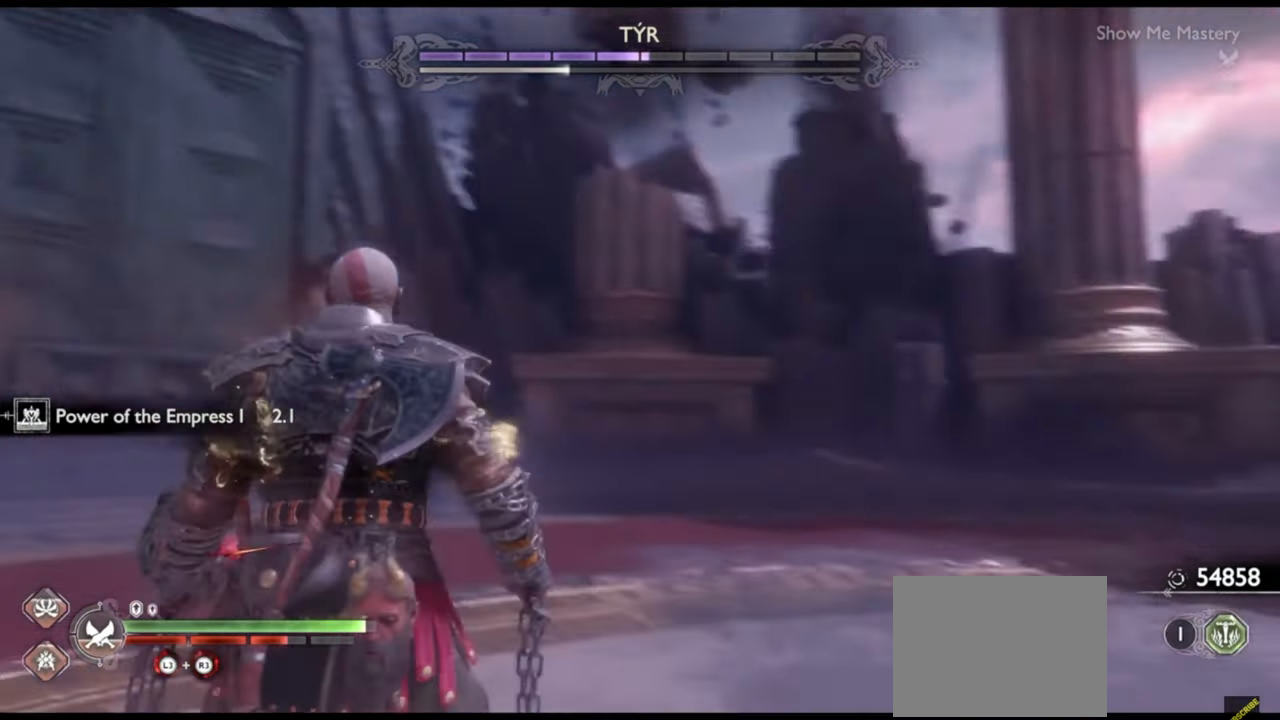
{"buttons": [], "left_stick": "center", "right_stick": "center", "events": [[17, "right_stick", "right"], [217, "right_stick", "center"]]}
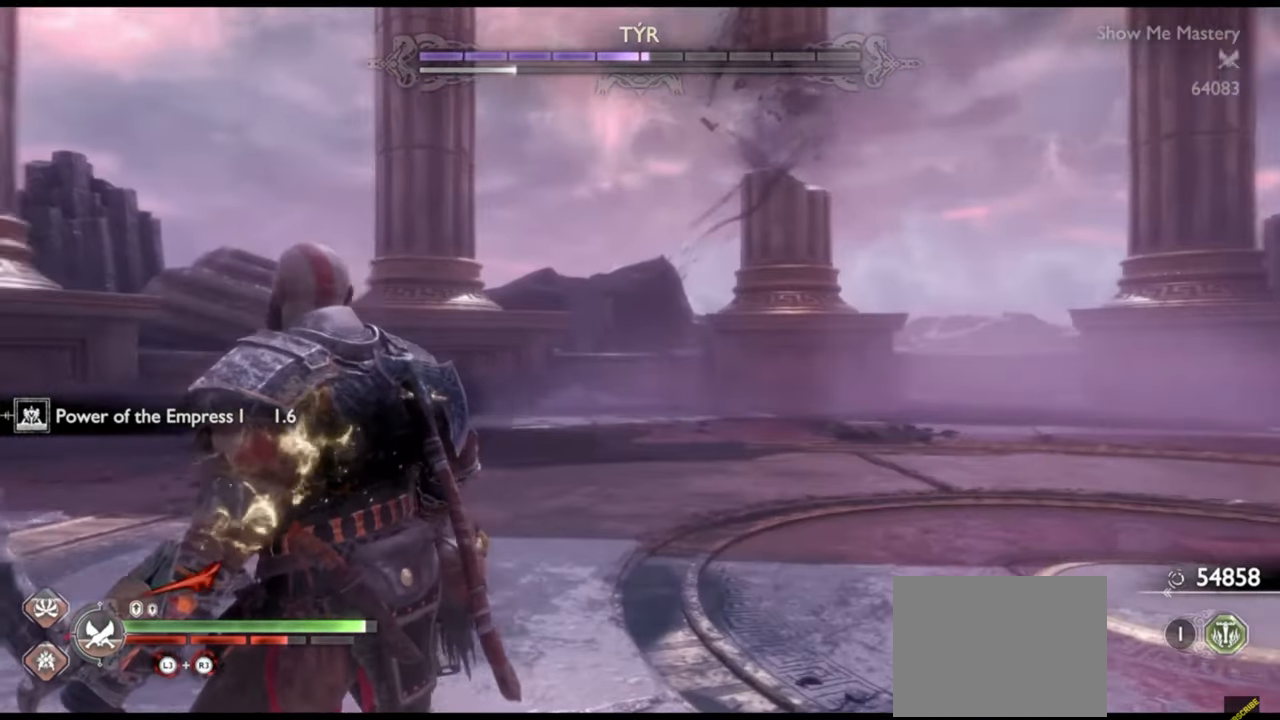
{"buttons": [], "left_stick": "up", "right_stick": "center", "events": [[17, "right_stick", "left"], [167, "left_stick", "up"], [267, "right_stick", "center"]]}
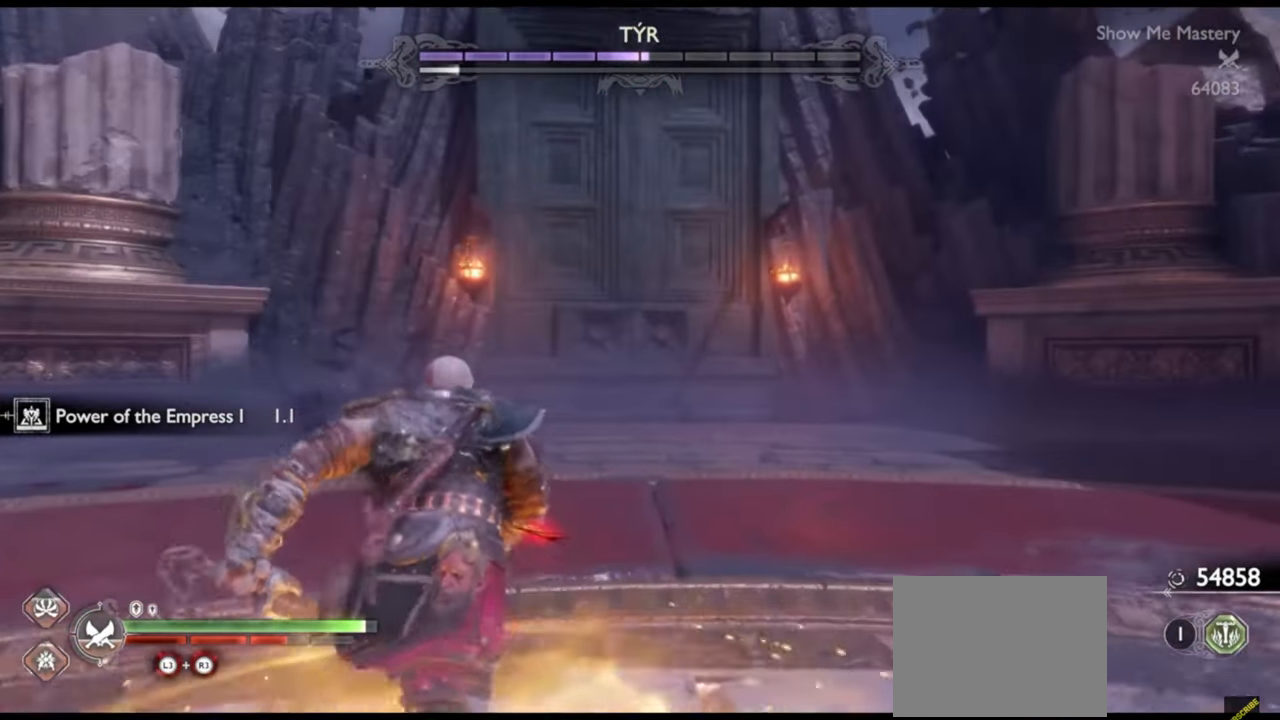
{"buttons": [], "left_stick": "up", "right_stick": "center", "events": [[267, "right_stick", "down"], [383, "right_stick", "center"]]}
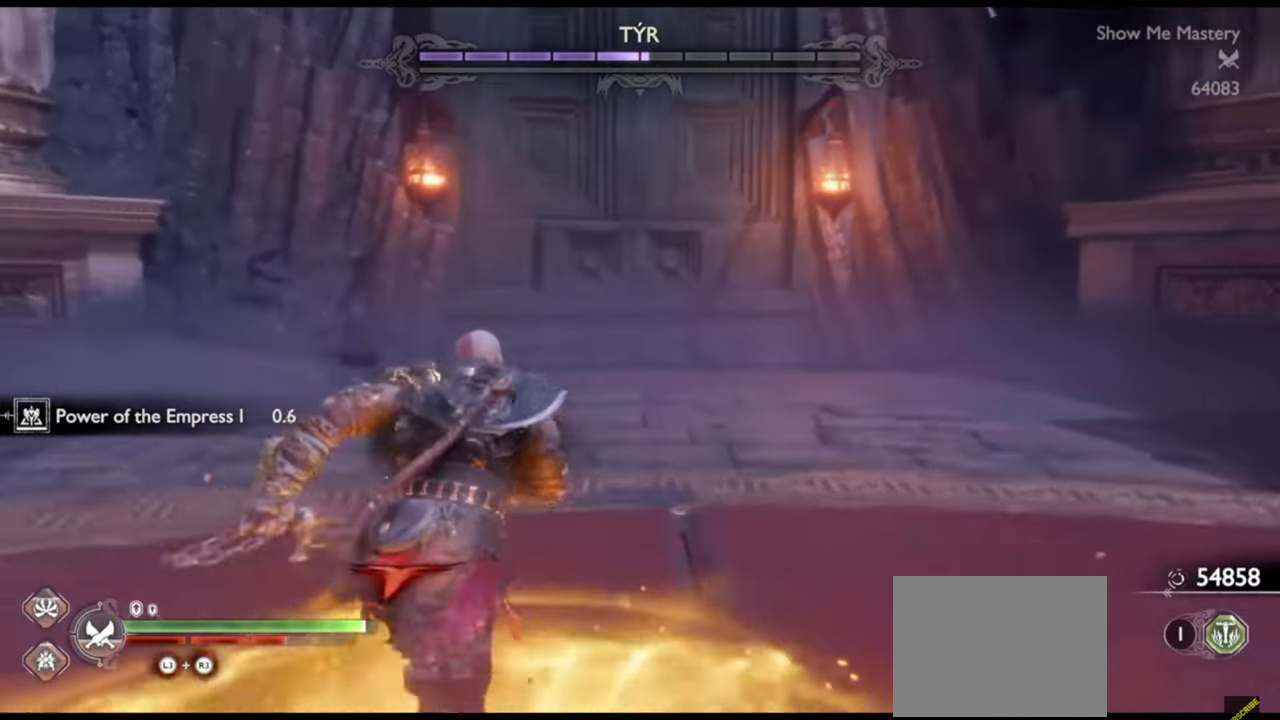
{"buttons": [], "left_stick": "up", "right_stick": "center", "events": []}
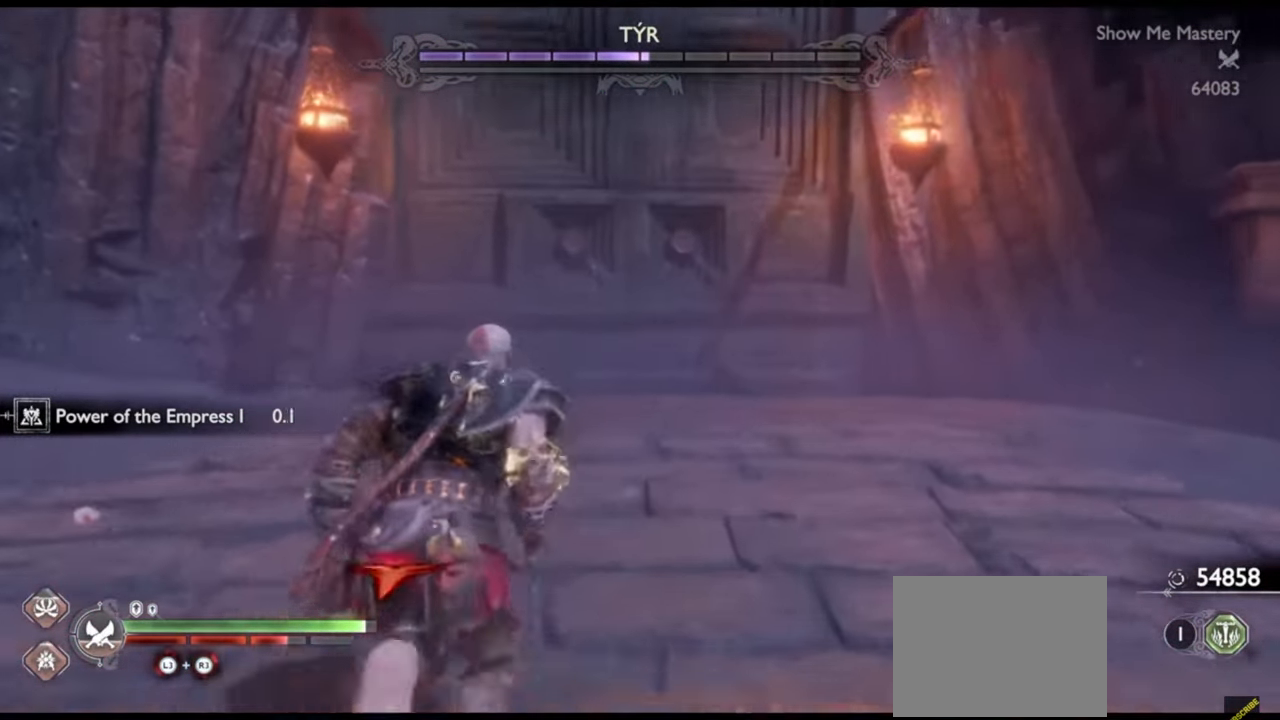
{"buttons": [], "left_stick": "up-left", "right_stick": "left", "events": [[167, "right_stick", "left"], [300, "left_stick", "up-left"]]}
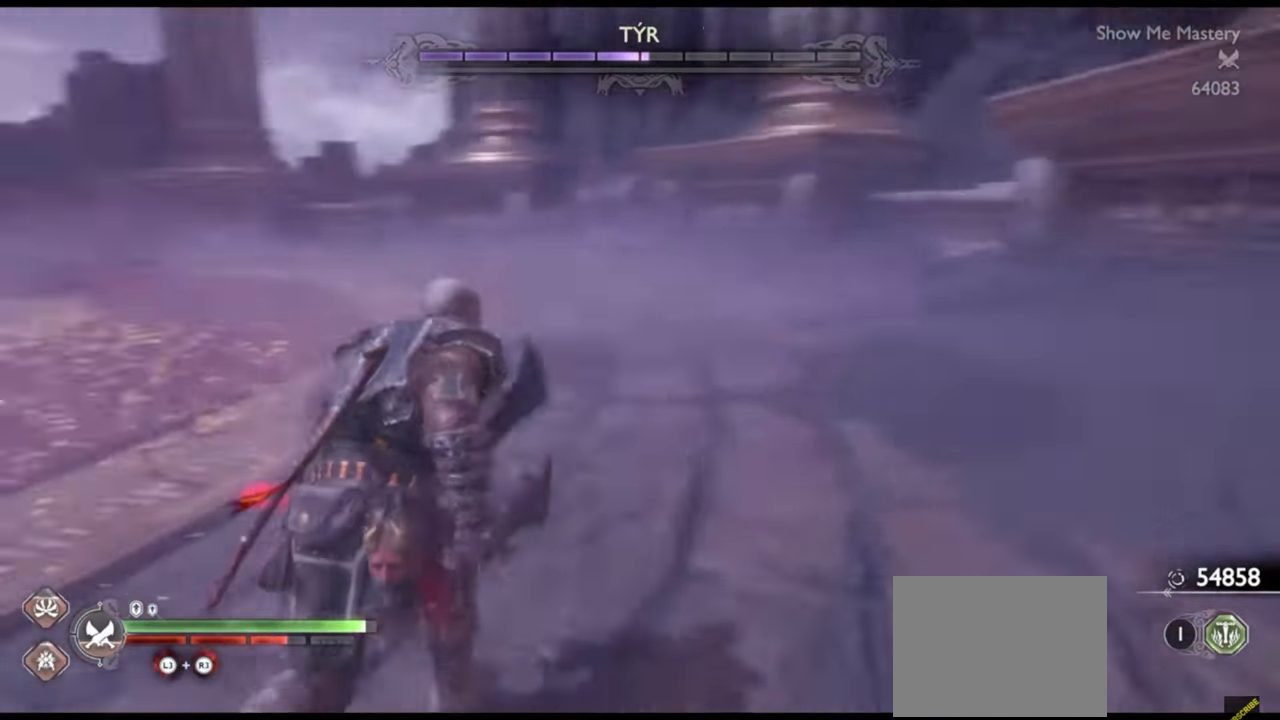
{"buttons": [], "left_stick": "center", "right_stick": "center", "events": [[117, "R2", "down"], [233, "right_stick", "center"], [267, "R2", "up"], [283, "left_stick", "center"], [350, "R2", "down"], [383, "left_stick", "up"], [467, "R2", "up"], [500, "left_stick", "center"]]}
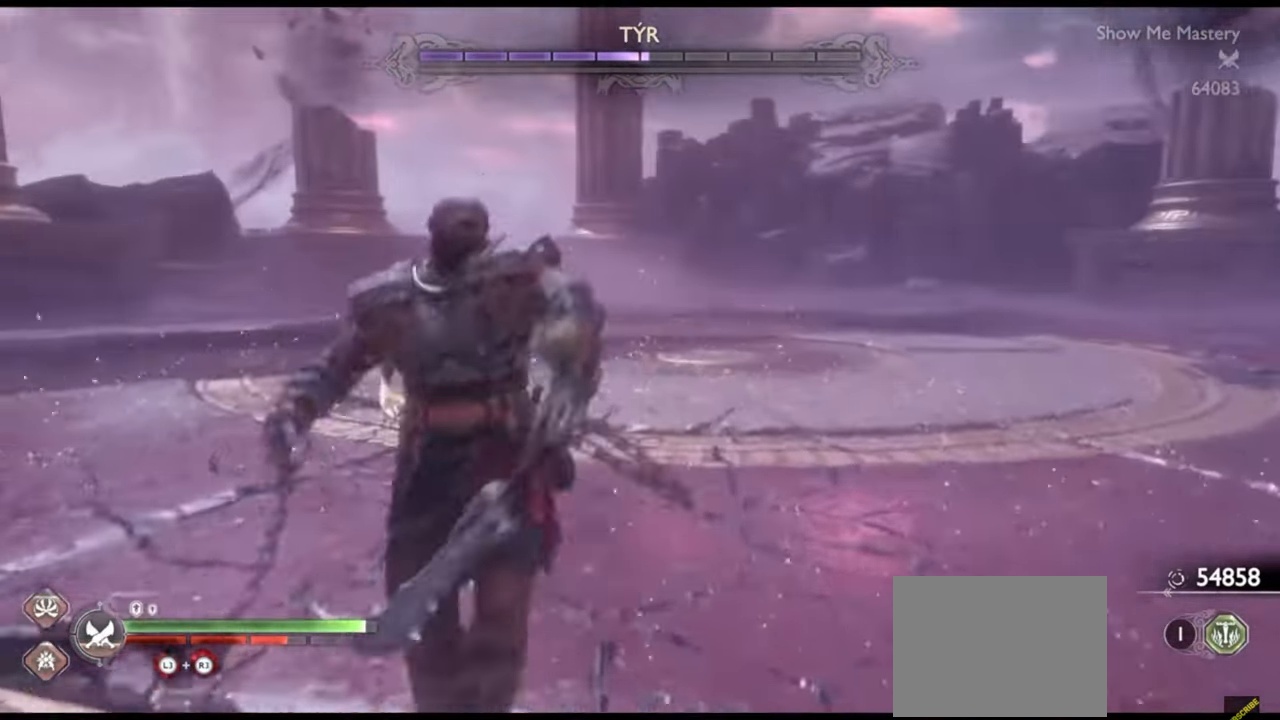
{"buttons": ["R2"], "left_stick": "center", "right_stick": "center", "events": [[50, "right_stick", "left"], [67, "R2", "down"], [117, "left_stick", "up"], [133, "right_stick", "center"], [167, "R2", "up"], [233, "left_stick", "center"], [250, "R2", "down"], [350, "left_stick", "up"], [367, "R2", "up"], [450, "R2", "down"], [500, "left_stick", "center"]]}
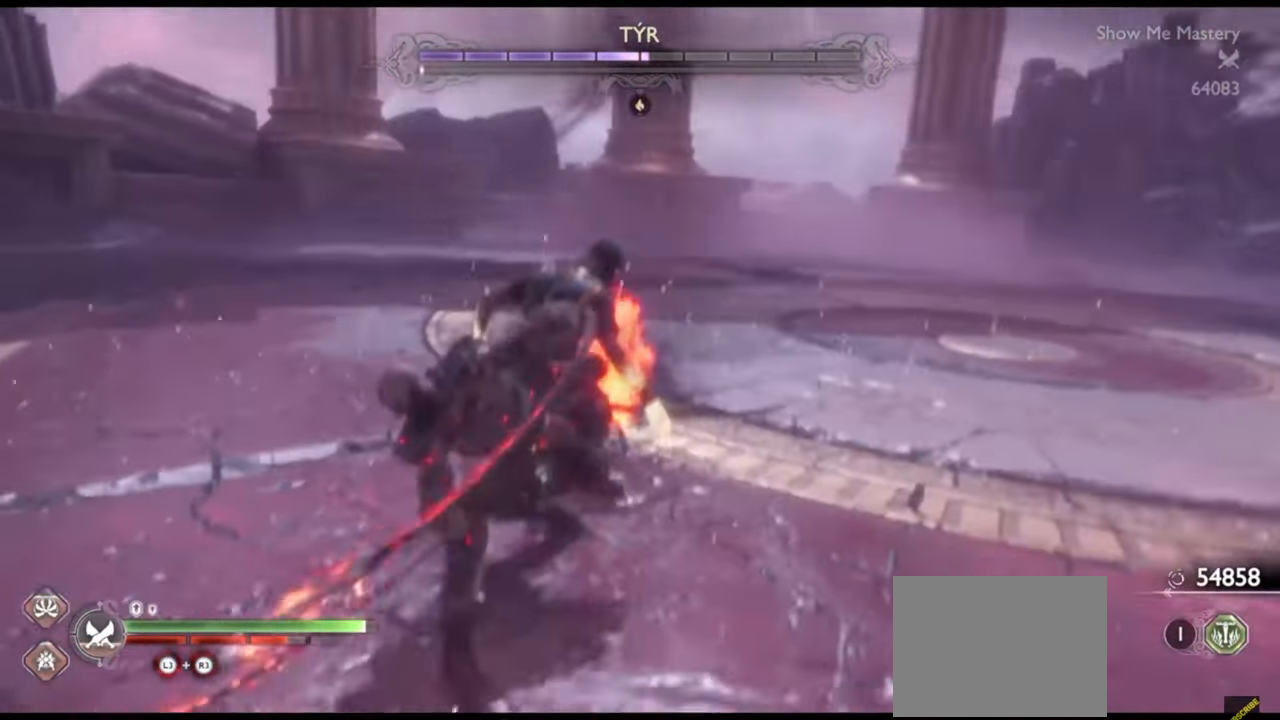
{"buttons": ["SQUARE", "R2"], "left_stick": "up", "right_stick": "center", "events": [[67, "R2", "up"], [117, "left_stick", "up"], [150, "R2", "down"], [233, "left_stick", "center"], [250, "R2", "up"], [383, "R2", "down"], [400, "left_stick", "up"], [467, "SQUARE", "down"]]}
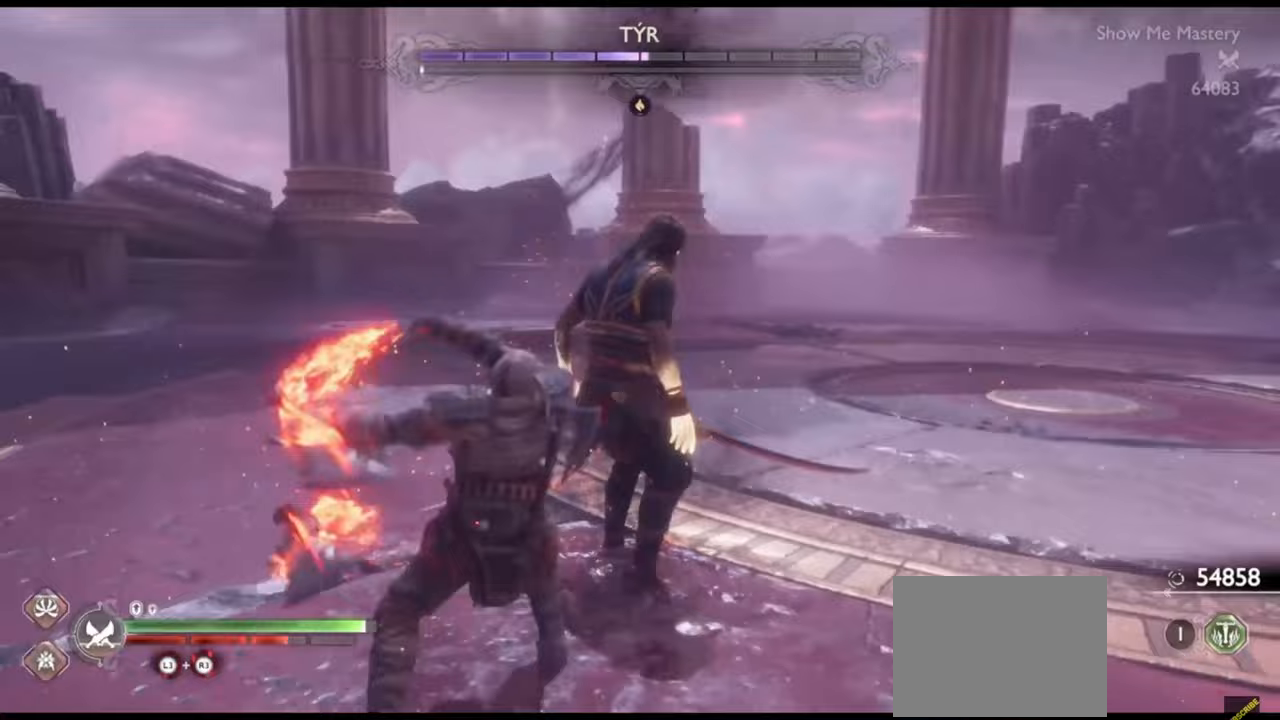
{"buttons": ["R1"], "left_stick": "center", "right_stick": "center", "events": [[33, "R2", "up"], [33, "SQUARE", "up"], [33, "left_stick", "center"], [133, "R2", "down"], [167, "SQUARE", "down"], [167, "left_stick", "up"], [233, "R2", "up"], [233, "SQUARE", "up"], [317, "left_stick", "center"], [367, "left_stick", "up"], [433, "R1", "down"], [483, "left_stick", "center"]]}
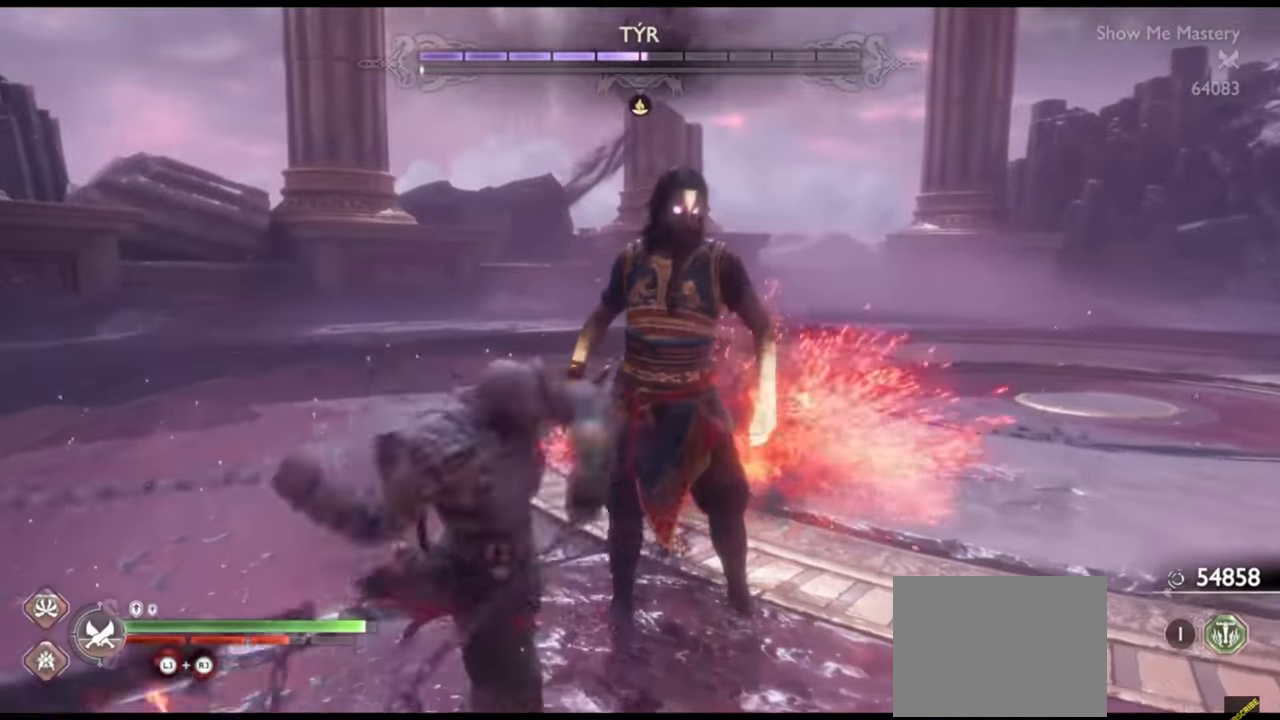
{"buttons": [], "left_stick": "center", "right_stick": "center", "events": [[33, "R1", "up"], [117, "left_stick", "up"], [117, "right_stick", "down-right"], [150, "R1", "down"], [200, "right_stick", "center"], [217, "R1", "up"], [217, "left_stick", "center"], [300, "R1", "down"], [317, "left_stick", "up-left"], [400, "R1", "up"], [417, "left_stick", "center"]]}
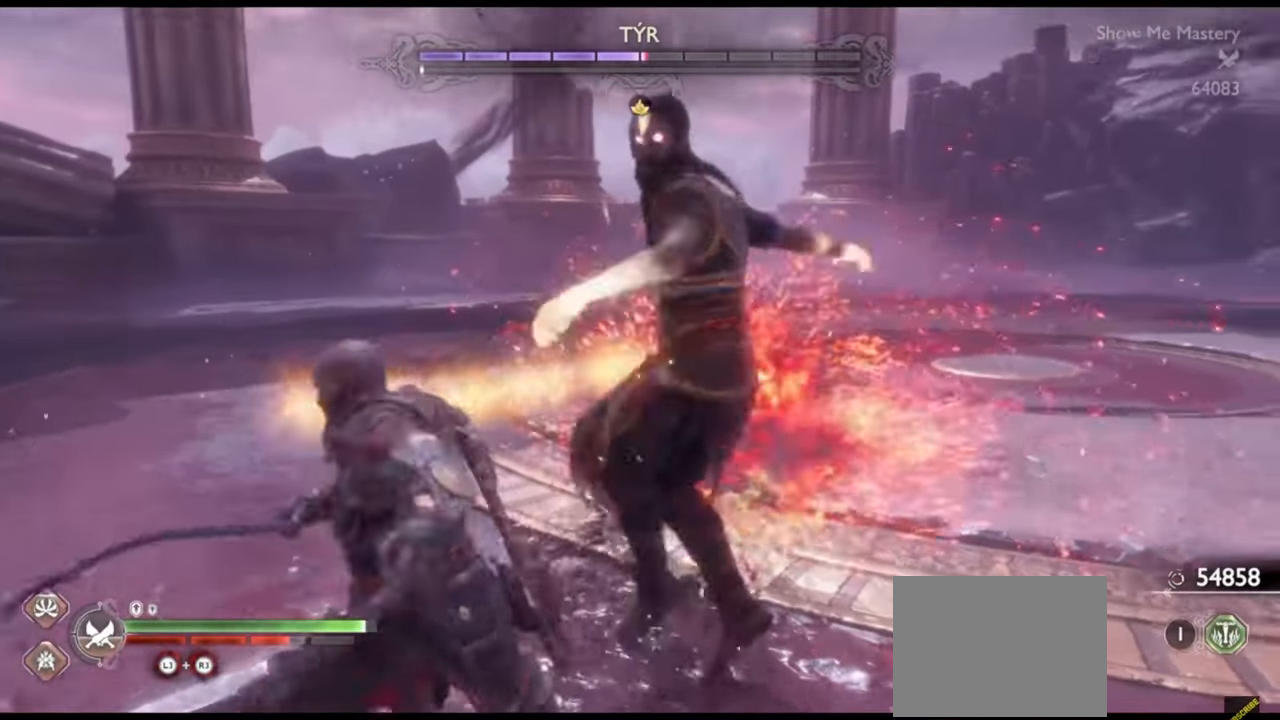
{"buttons": ["R1"], "left_stick": "down", "right_stick": "center", "events": [[17, "R1", "down"], [17, "right_stick", "down"], [100, "right_stick", "center"], [117, "R1", "up"], [183, "R1", "down"], [283, "left_stick", "down"], [317, "R1", "up"], [383, "CROSS", "down"], [483, "R1", "down"], [500, "CROSS", "up"]]}